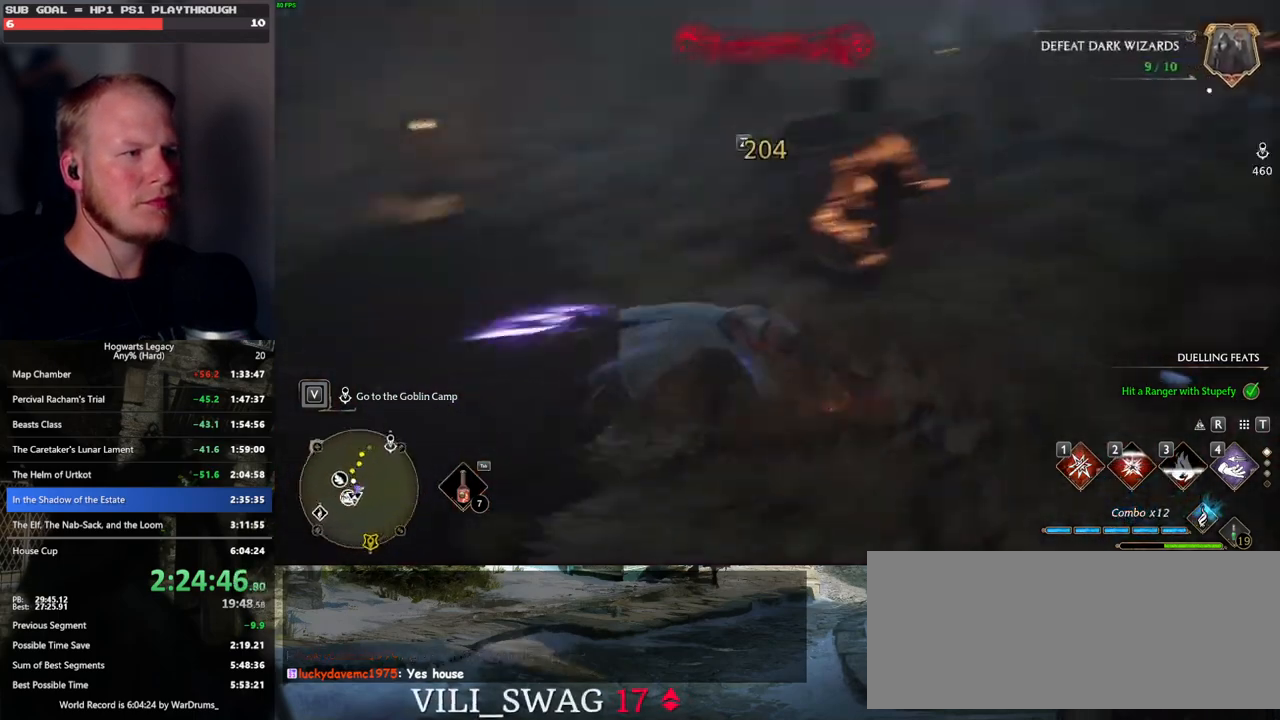
Gameplay with keyboard and mouse; each line is a JSON object with the keys and mouse buttons held at the frame after it. "events" lists presses ("down") and releases ("up") of ".", "/", "0", "1", "2", "3", "4", "5", "6", "7", "8", "9", "a", "alt_l", "alt_r", "b", "backslash", "backspace", "c", "caps_lock", "comma", "ctrl_l", "ctrl_r", "d", "e", "equals", "escape", "f", "f1", "f10", "f11", "f12", "f2", "f3", "f4", "f5", "f6", "f7", "f8", "f9", "g", "h", "i", "j", "k", "l", "lbracket", "m", "minus", "n", "o", "p", "q", "quote", "r", "rbracket", "return", "s", "semicolon", "shift_l", "shift_r", "space", "super_l", "super_r", "t", "tab", "tilde", "u", "v", "w", "x", "y", "z", "mouse_left", "mouse_wheel", "mouse_right", "mouse_mb4" and "mouse_mb5" between this image and that frame as [ms after this image, input, new state], when the widget could be followed in between. "mouse_left", "mouse_wheel", "mouse_right", "mouse_mb4", "mouse_mb5" = the "left", "wheel", "right", "mb4", "mb5" buttons of the "mouse" list. No other keys are recorded. "wheel" means that the mouse wheel is clicked or scrolled. Mouse movement is not recorded.
{"keys": ["a", "w"], "mouse": [], "events": [[33, "d", "up"], [283, "a", "up"], [467, "a", "down"]]}
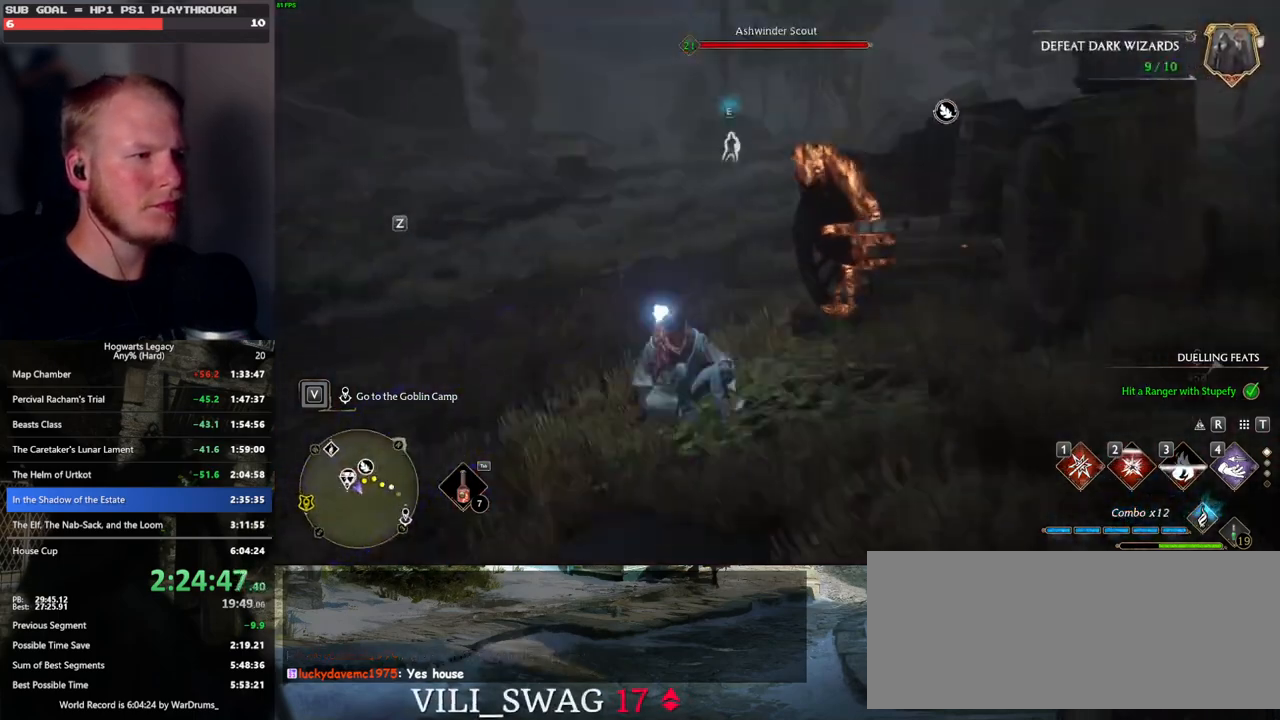
{"keys": ["a", "w"], "mouse": [], "events": [[317, "e", "down"], [400, "e", "up"]]}
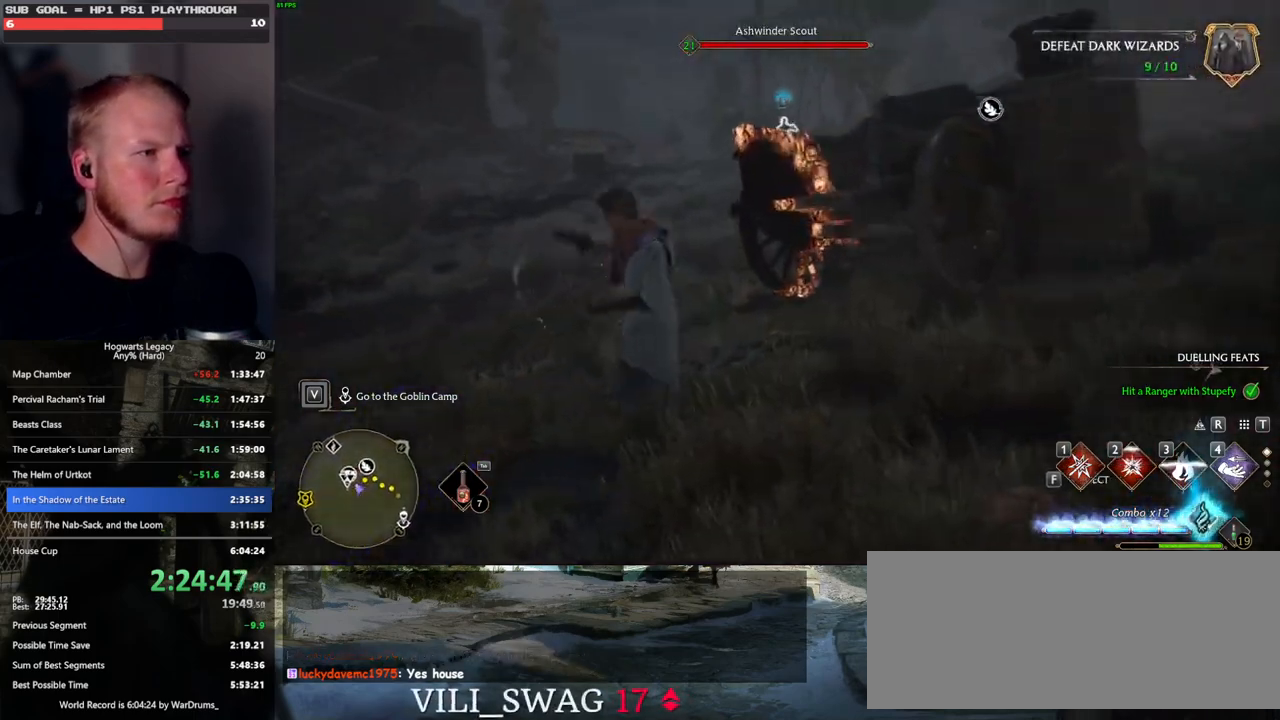
{"keys": ["w"], "mouse": [], "events": [[183, "a", "up"]]}
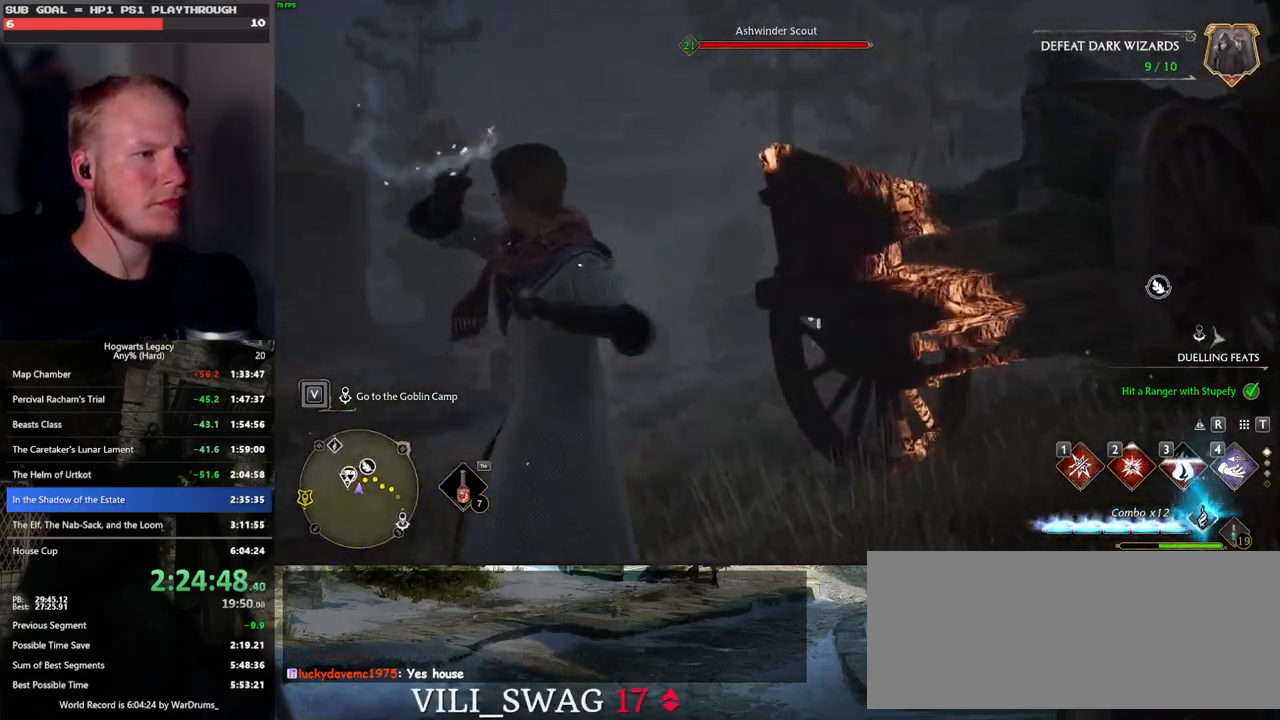
{"keys": ["w"], "mouse": [], "events": []}
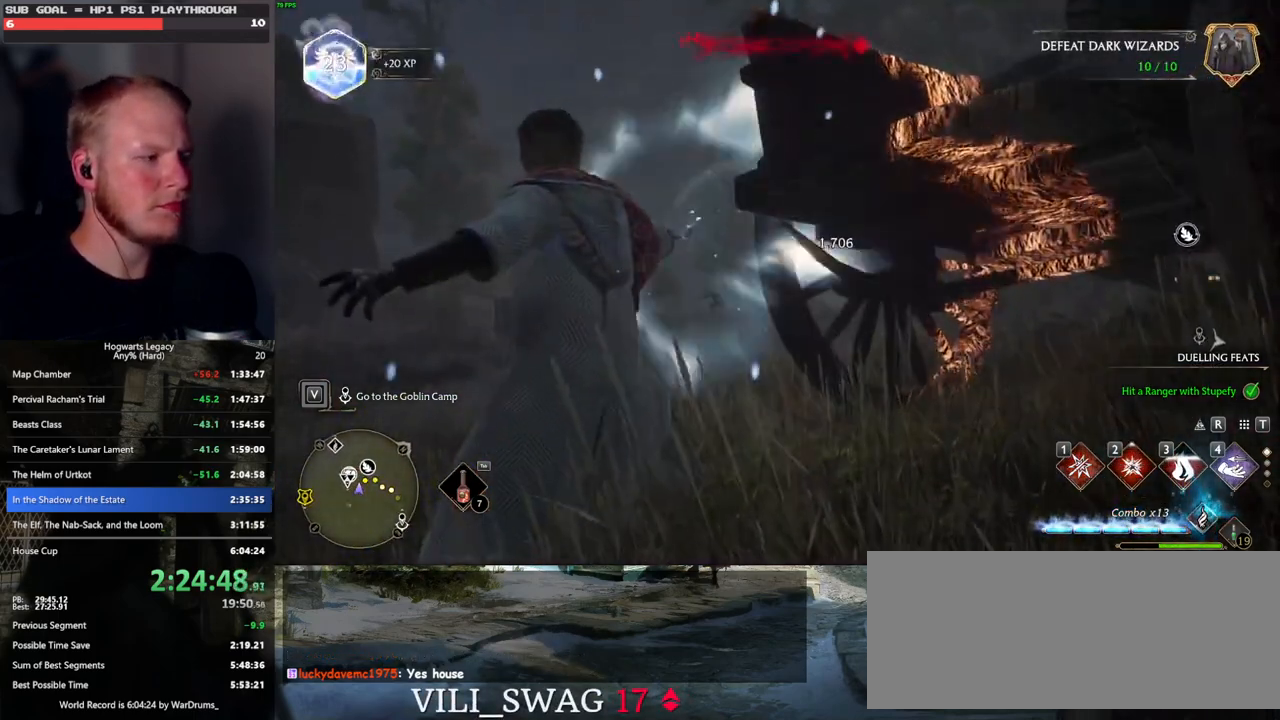
{"keys": ["w"], "mouse": [], "events": []}
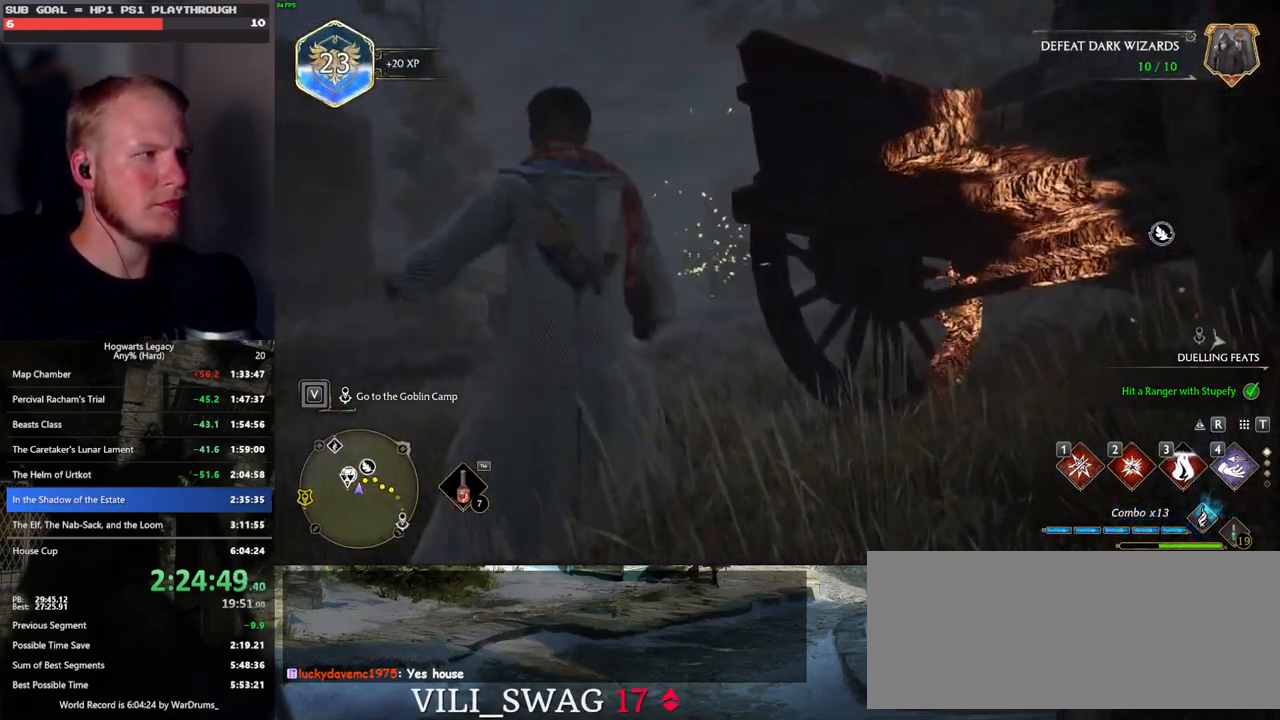
{"keys": ["w"], "mouse": [], "events": []}
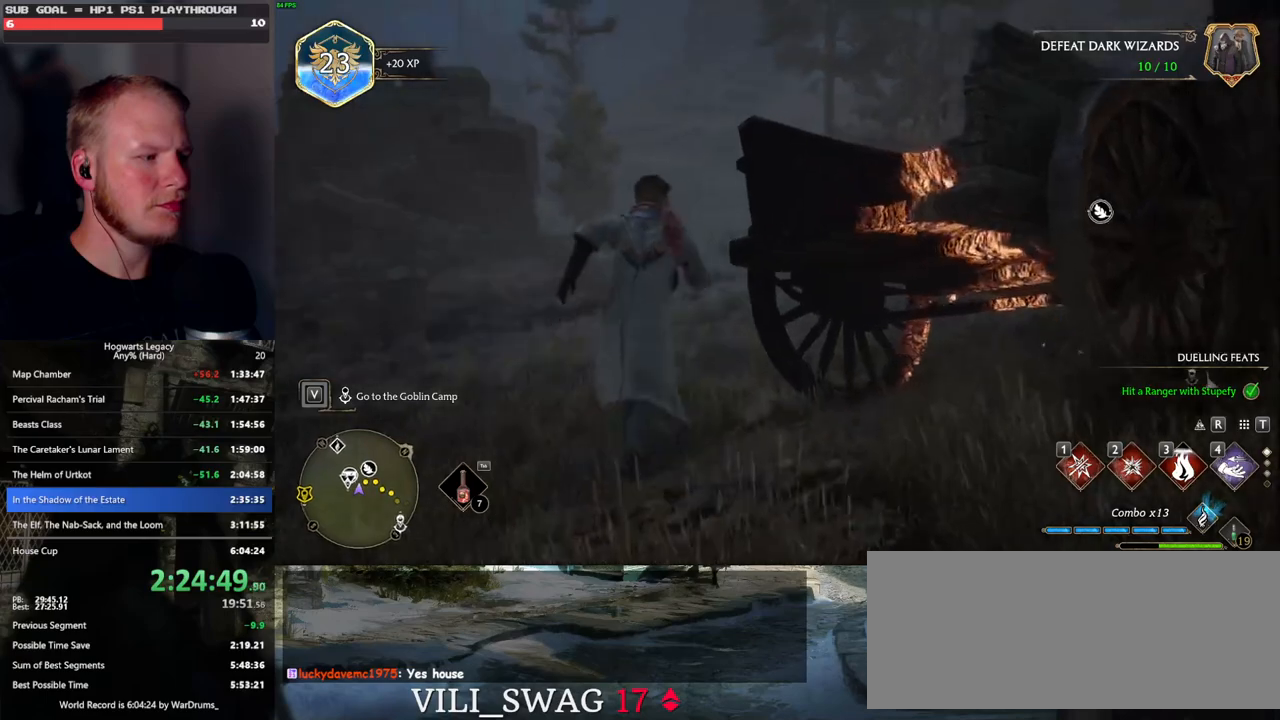
{"keys": ["space", "w"], "mouse": [], "events": [[183, "space", "down"]]}
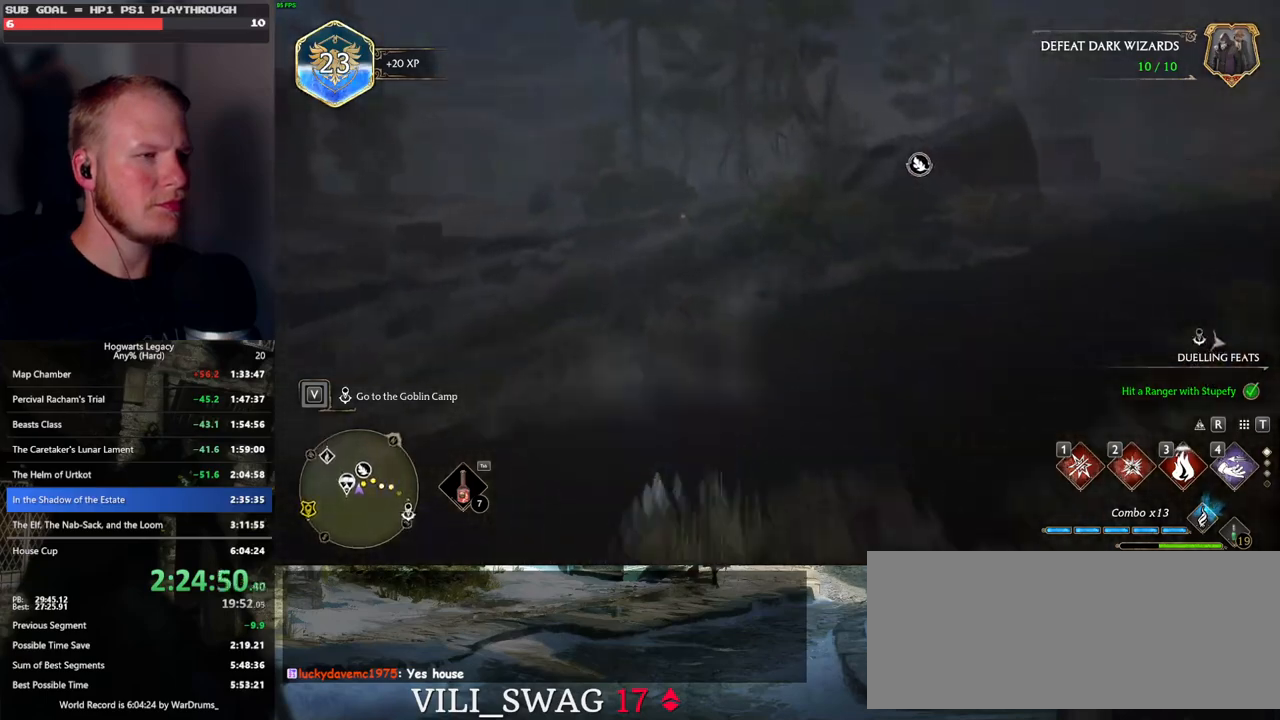
{"keys": ["w"], "mouse": [], "events": [[133, "space", "up"]]}
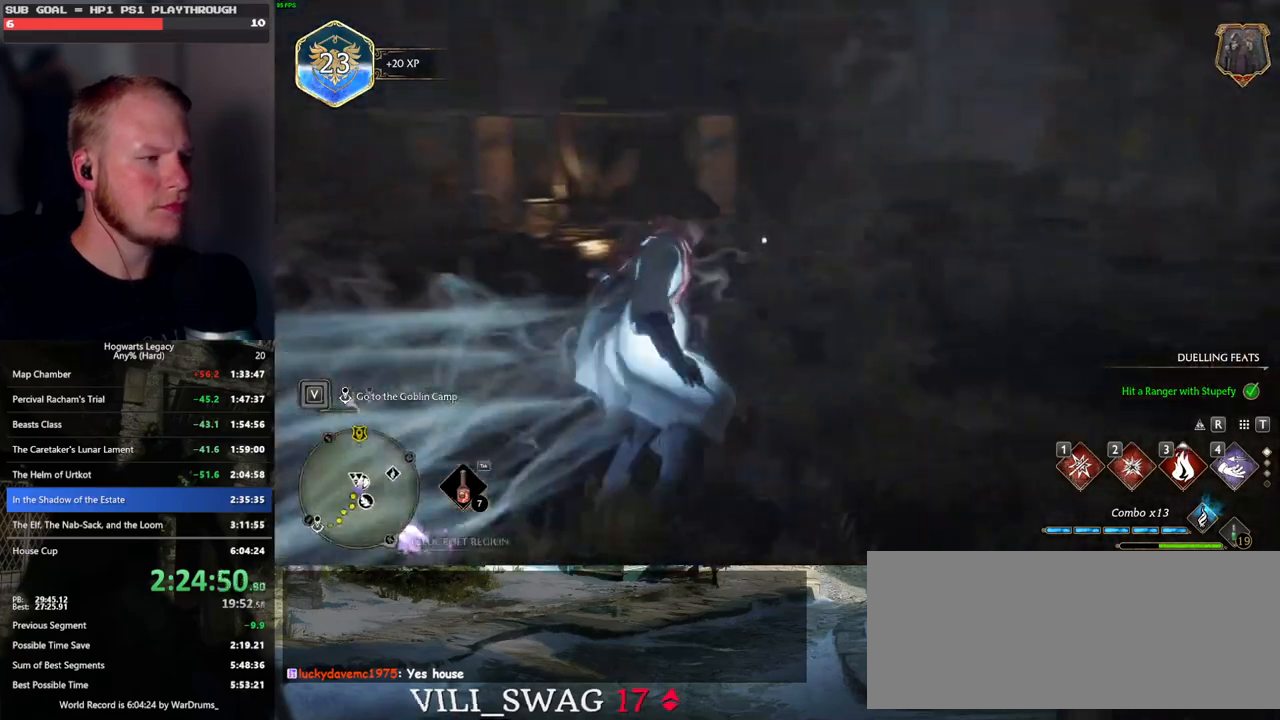
{"keys": ["tab"], "mouse": [], "events": [[217, "tab", "down"], [400, "w", "up"]]}
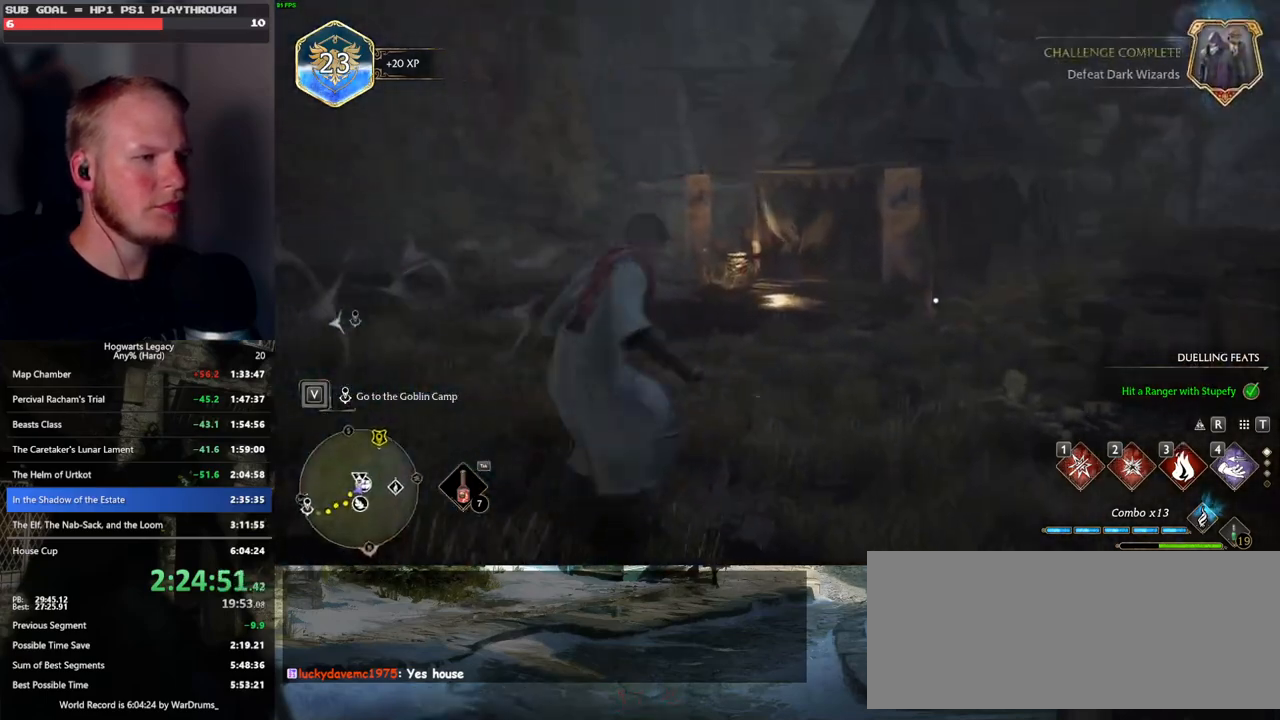
{"keys": [], "mouse": [], "events": [[283, "3", "down"], [383, "3", "up"], [500, "tab", "up"]]}
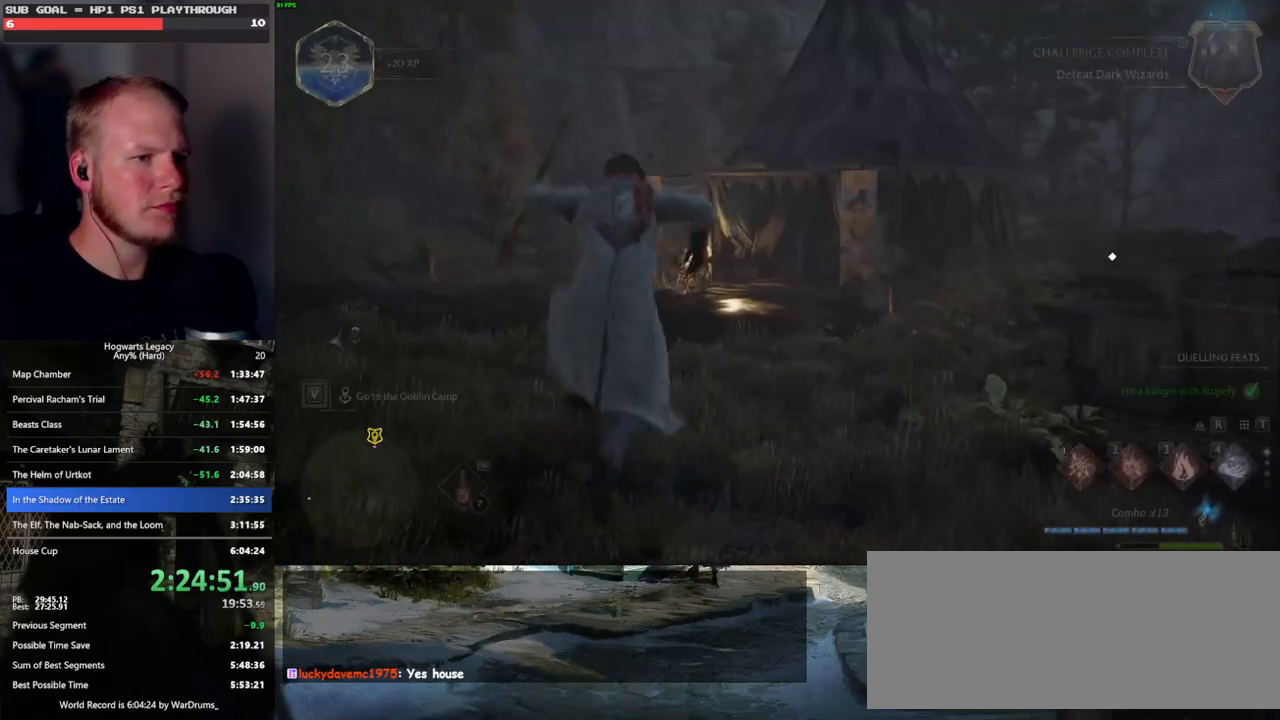
{"keys": ["w"], "mouse": [], "events": [[300, "w", "down"]]}
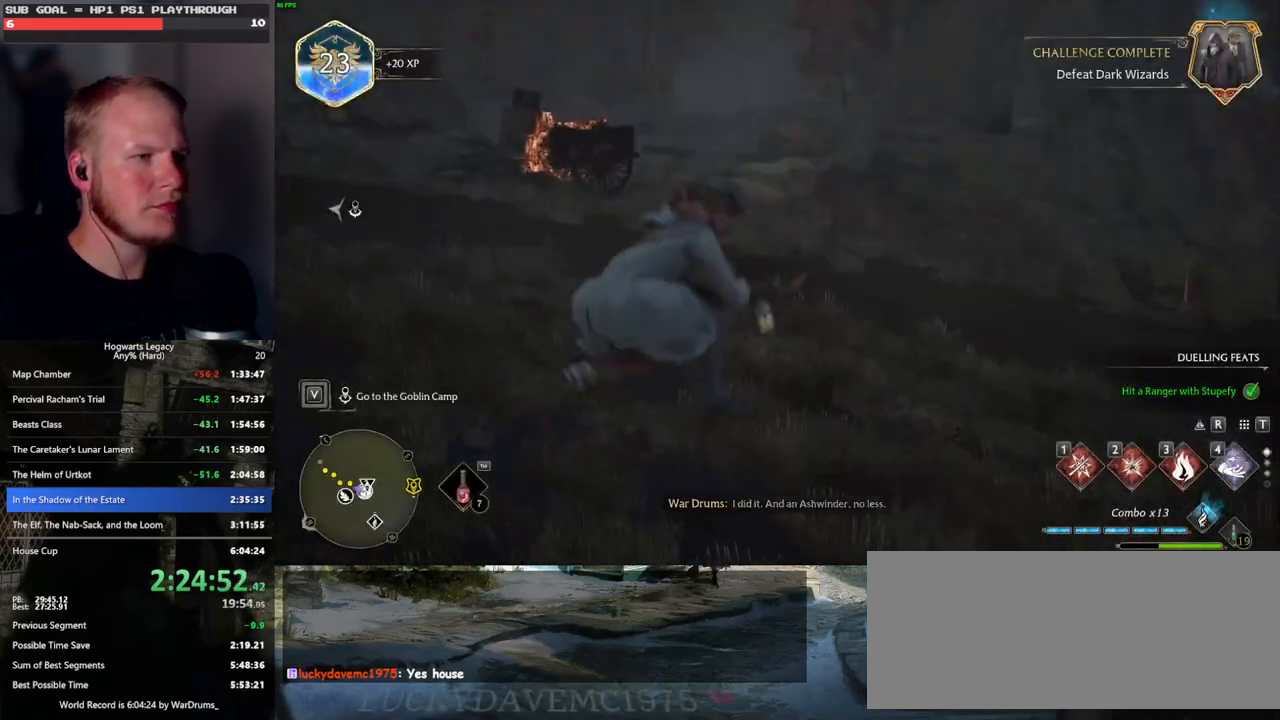
{"keys": [], "mouse": [], "events": [[400, "w", "up"]]}
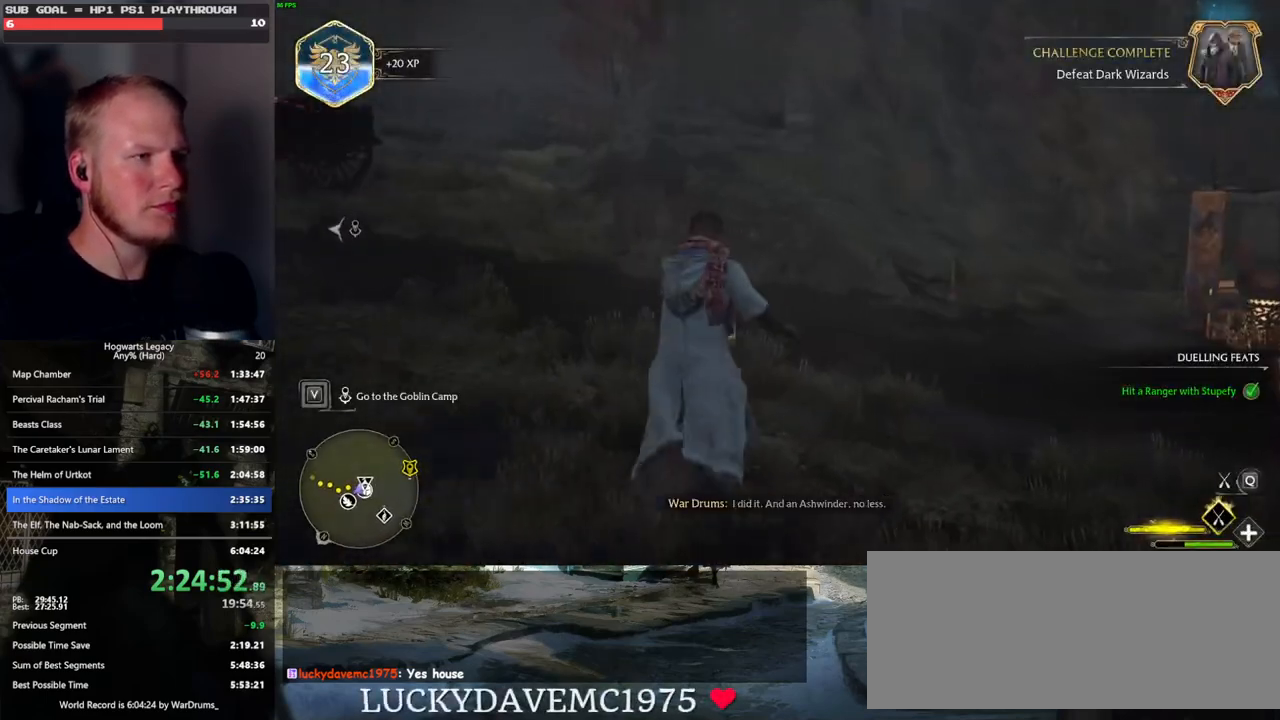
{"keys": ["a", "space", "w"], "mouse": [], "events": [[117, "w", "down"], [250, "space", "down"], [267, "a", "down"]]}
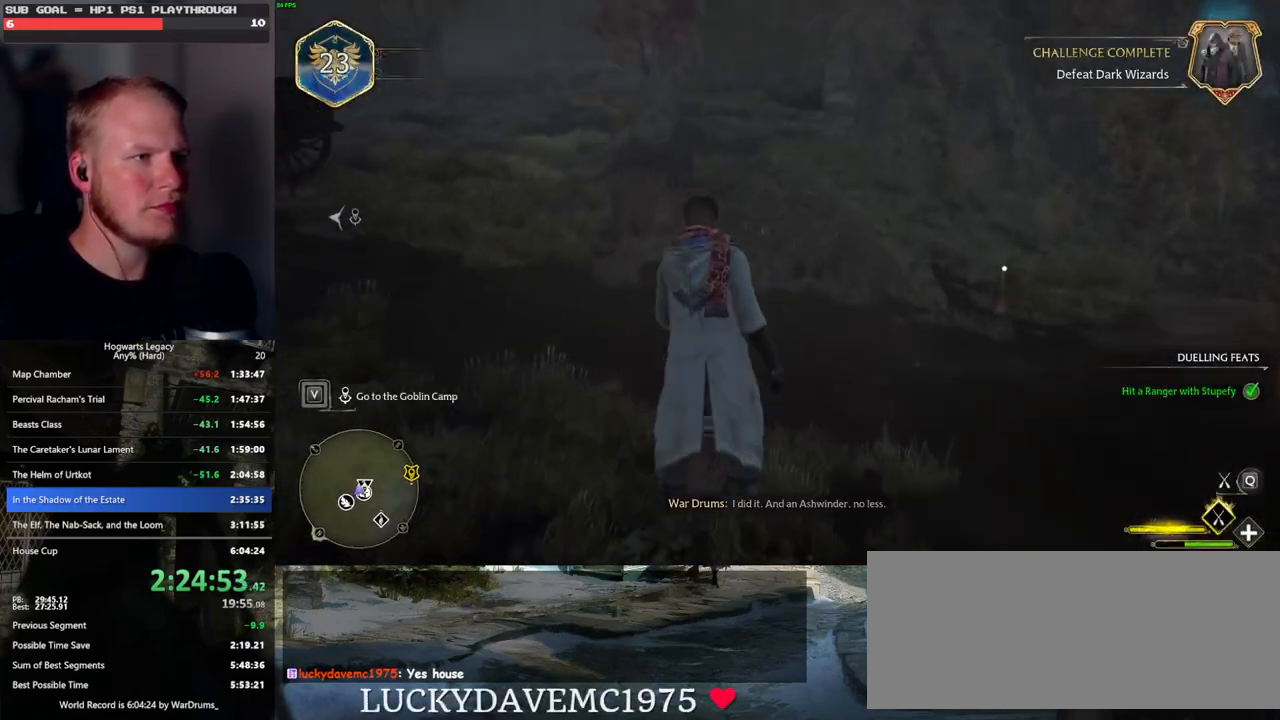
{"keys": ["space", "w"], "mouse": ["left"], "events": [[50, "a", "up"], [283, "mouse_left", "down"], [417, "d", "down"], [500, "d", "up"]]}
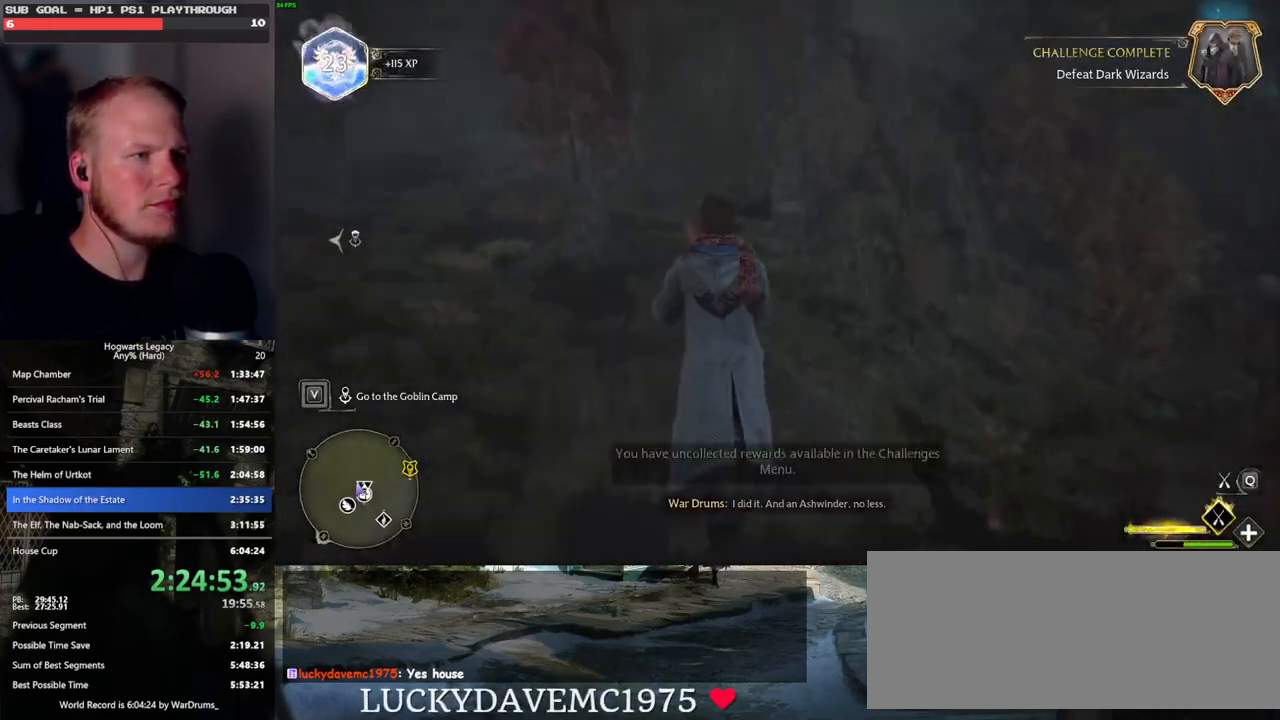
{"keys": ["d", "w"], "mouse": [], "events": [[50, "mouse_left", "up"], [167, "d", "down"], [200, "w", "up"], [433, "space", "up"], [433, "w", "down"]]}
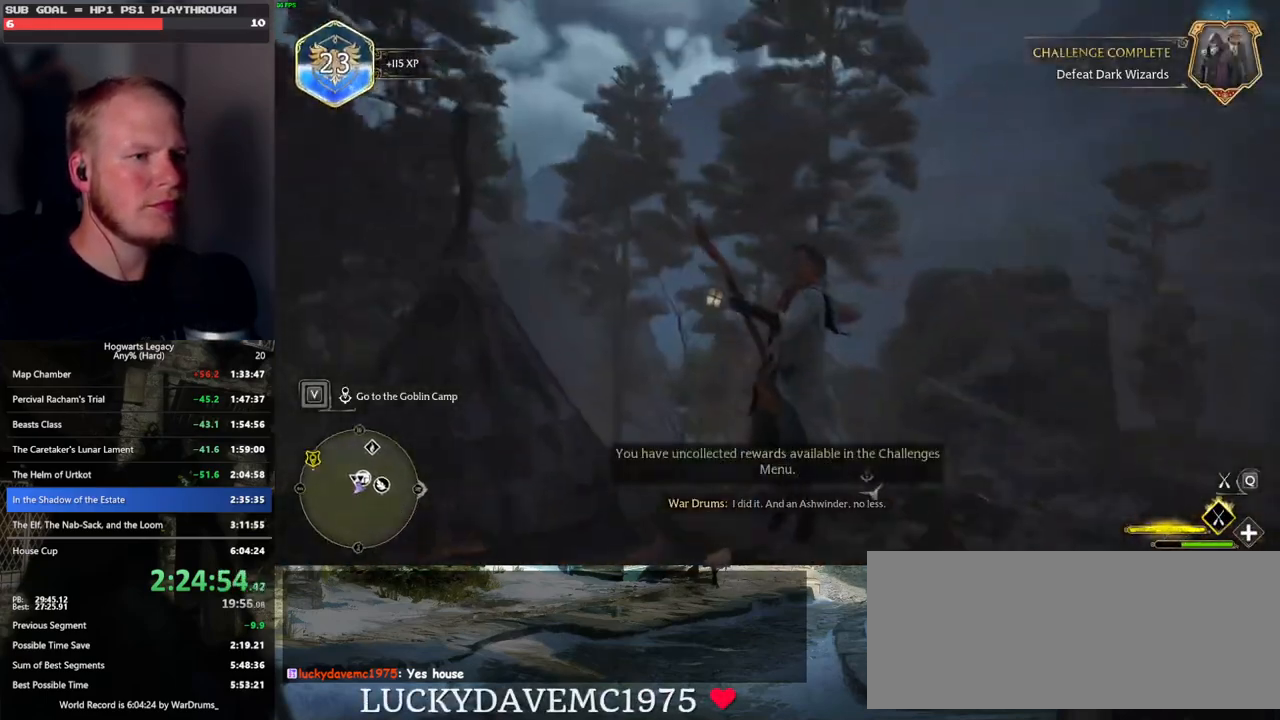
{"keys": ["w"], "mouse": [], "events": [[150, "ctrl_l", "down"], [250, "ctrl_l", "up"], [267, "d", "up"]]}
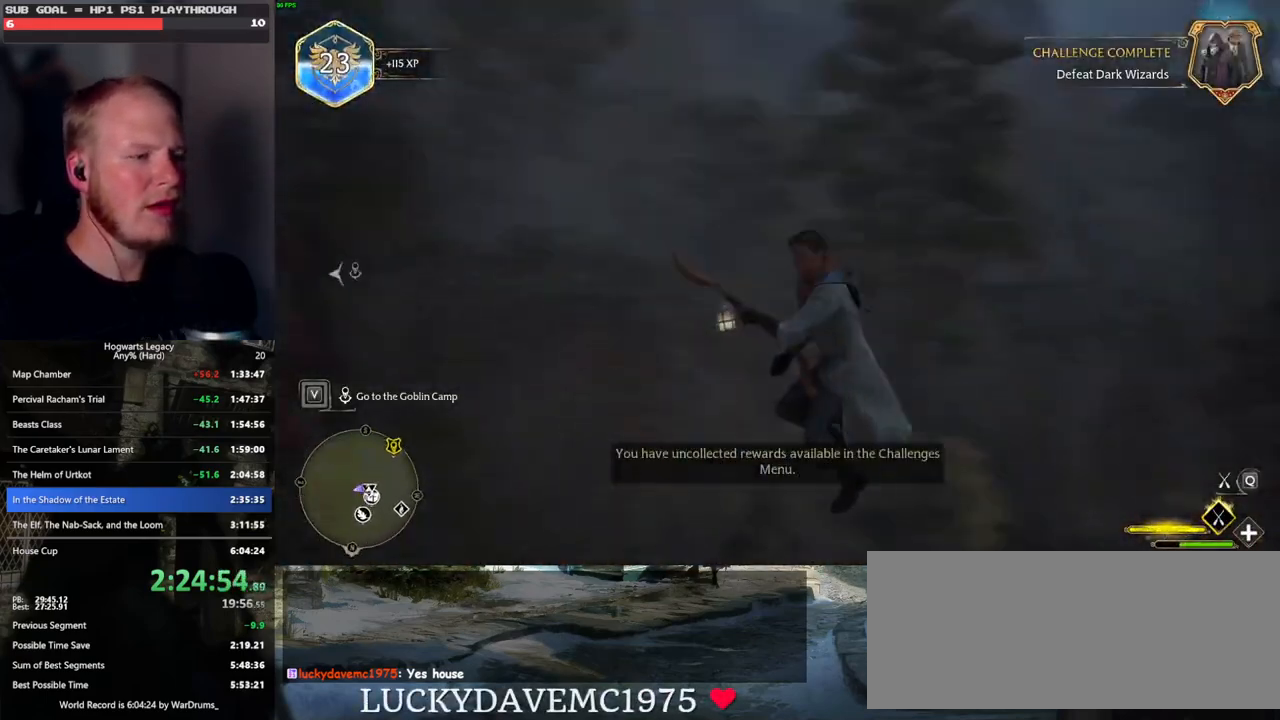
{"keys": ["d"], "mouse": [], "events": [[267, "d", "down"], [400, "w", "up"]]}
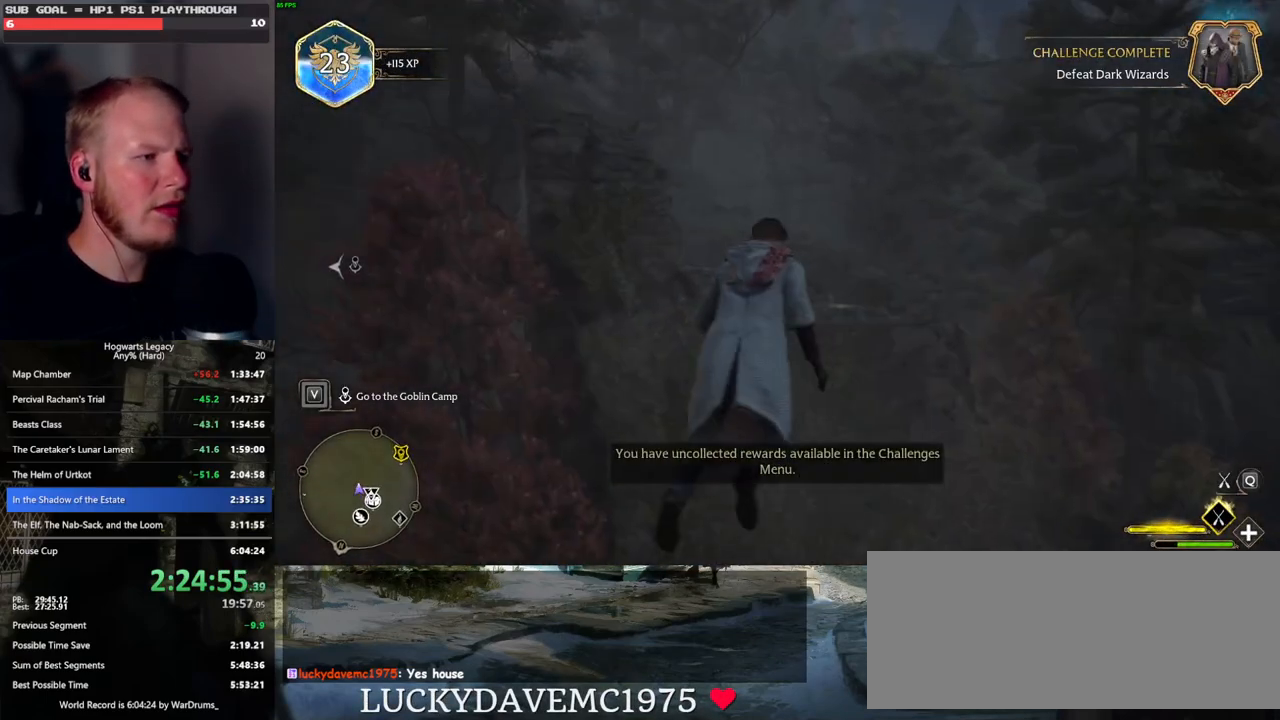
{"keys": ["a"], "mouse": [], "events": [[150, "d", "up"], [167, "a", "down"]]}
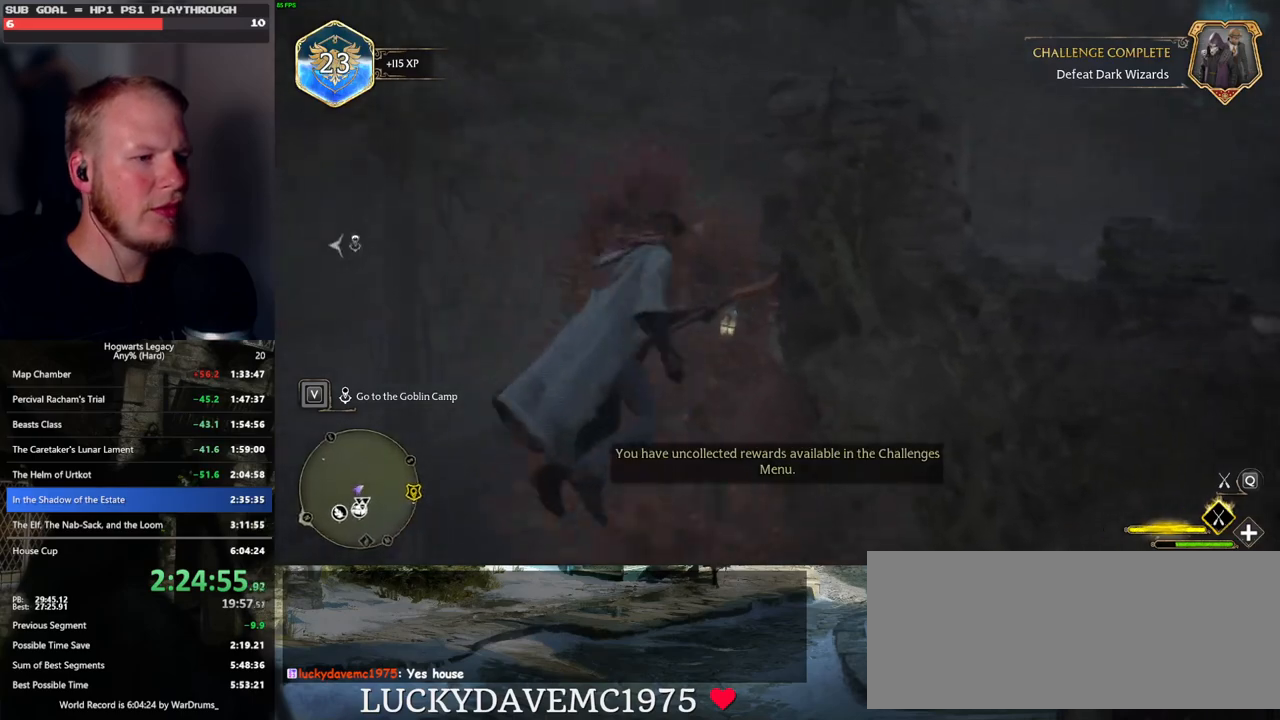
{"keys": ["a"], "mouse": [], "events": [[233, "ctrl_l", "down"], [500, "ctrl_l", "up"]]}
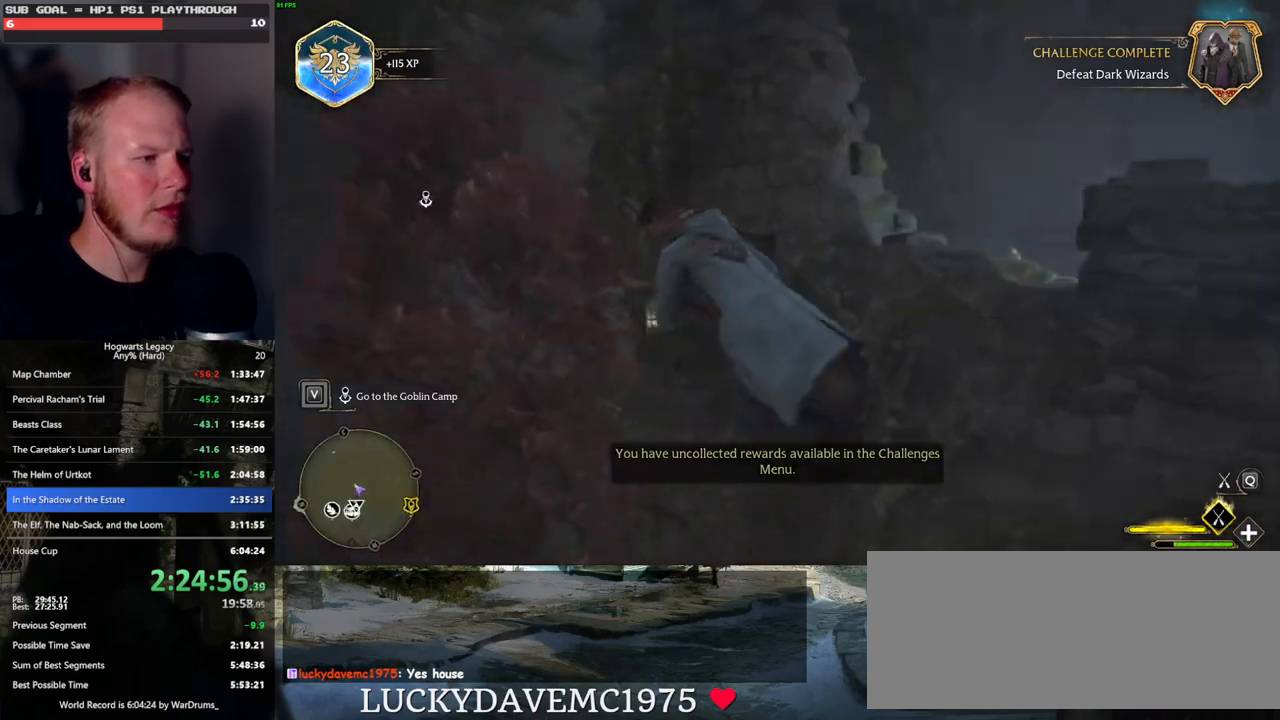
{"keys": ["d", "w"], "mouse": [], "events": [[83, "mouse_left", "down"], [383, "w", "down"], [417, "a", "up"], [433, "mouse_left", "up"], [500, "d", "down"]]}
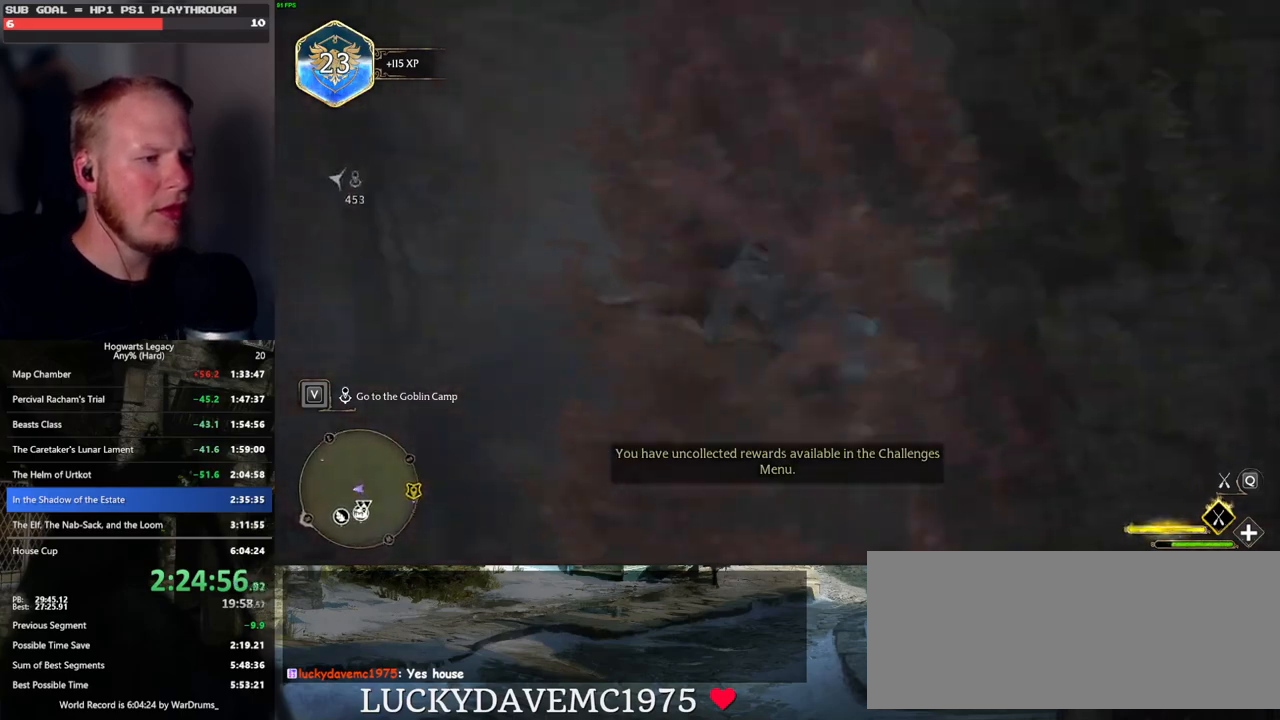
{"keys": ["ctrl_l", "w"], "mouse": [], "events": [[400, "ctrl_l", "down"], [450, "d", "up"]]}
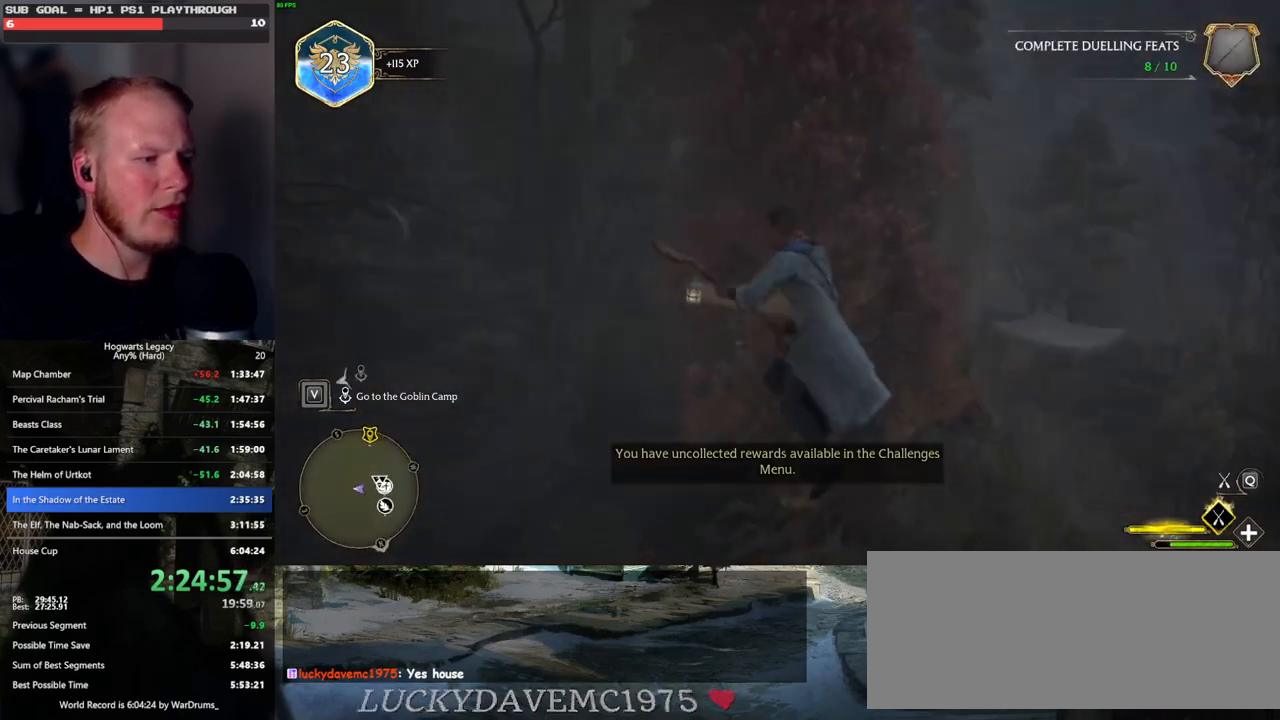
{"keys": ["w"], "mouse": [], "events": [[17, "mouse_left", "down"], [217, "ctrl_l", "up"], [383, "mouse_left", "up"]]}
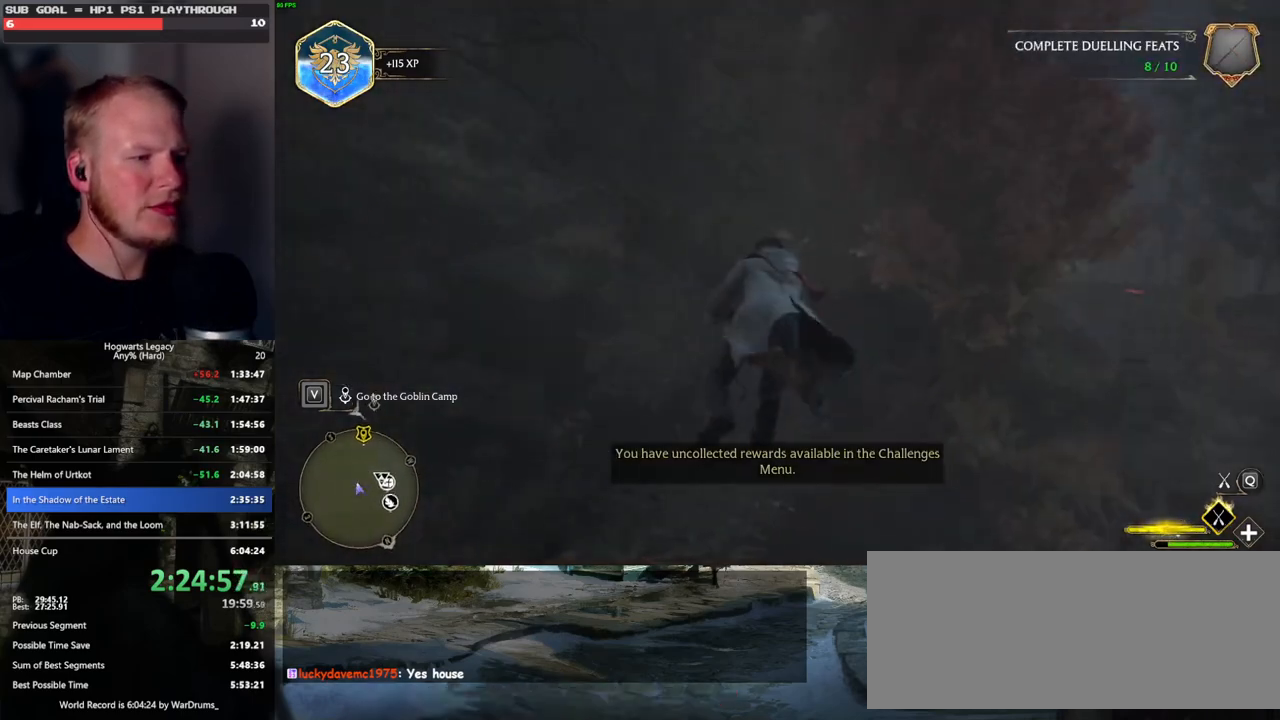
{"keys": ["w"], "mouse": [], "events": []}
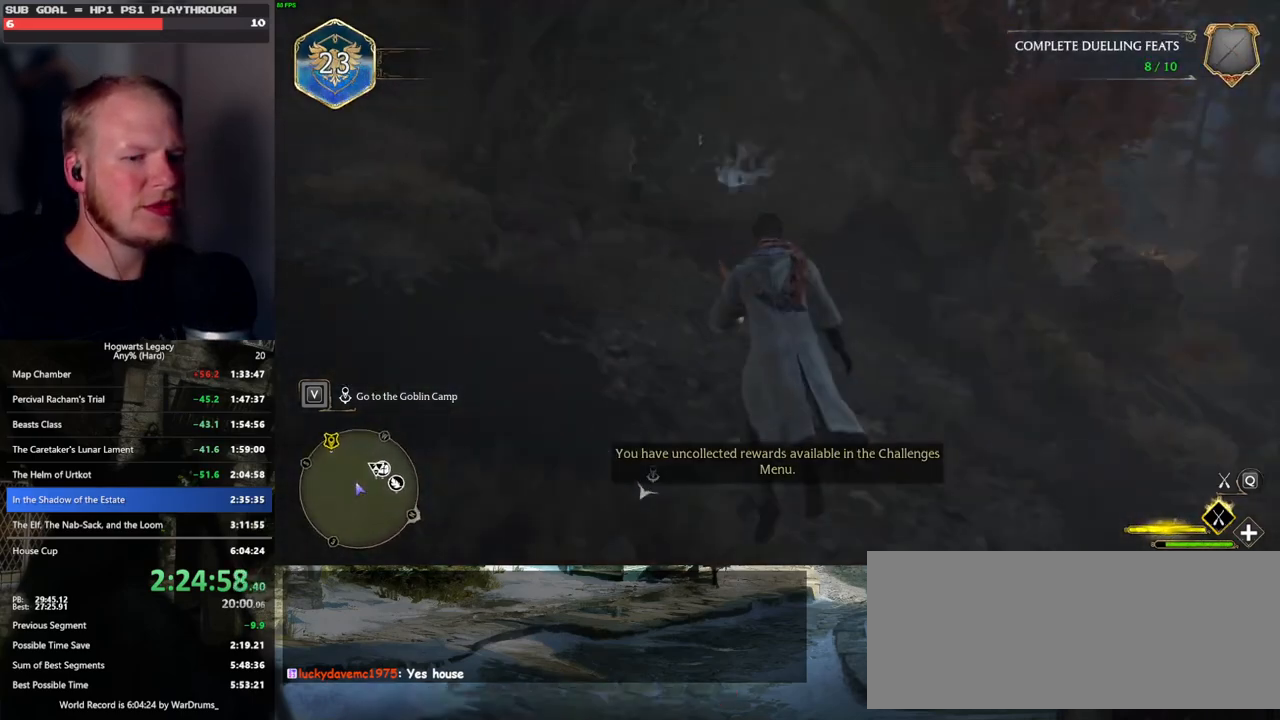
{"keys": ["w"], "mouse": [], "events": [[100, "b", "down"], [200, "b", "up"]]}
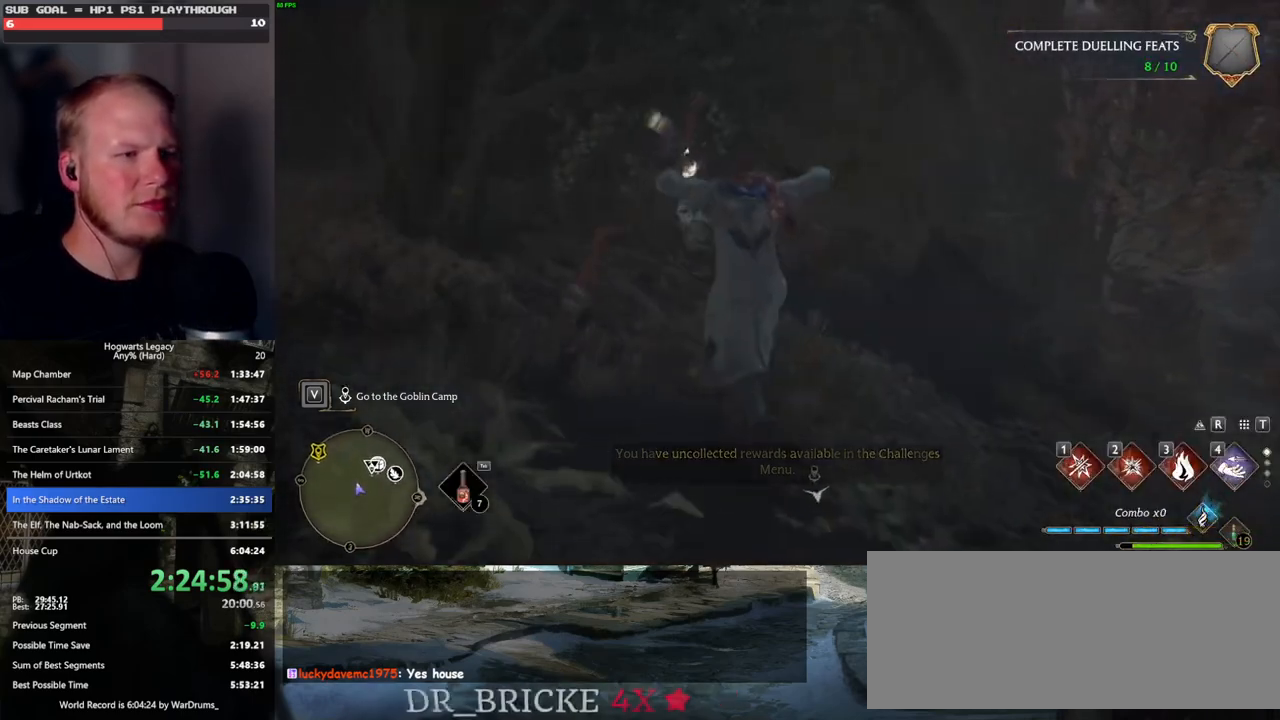
{"keys": ["w"], "mouse": [], "events": [[300, "3", "down"], [433, "3", "up"]]}
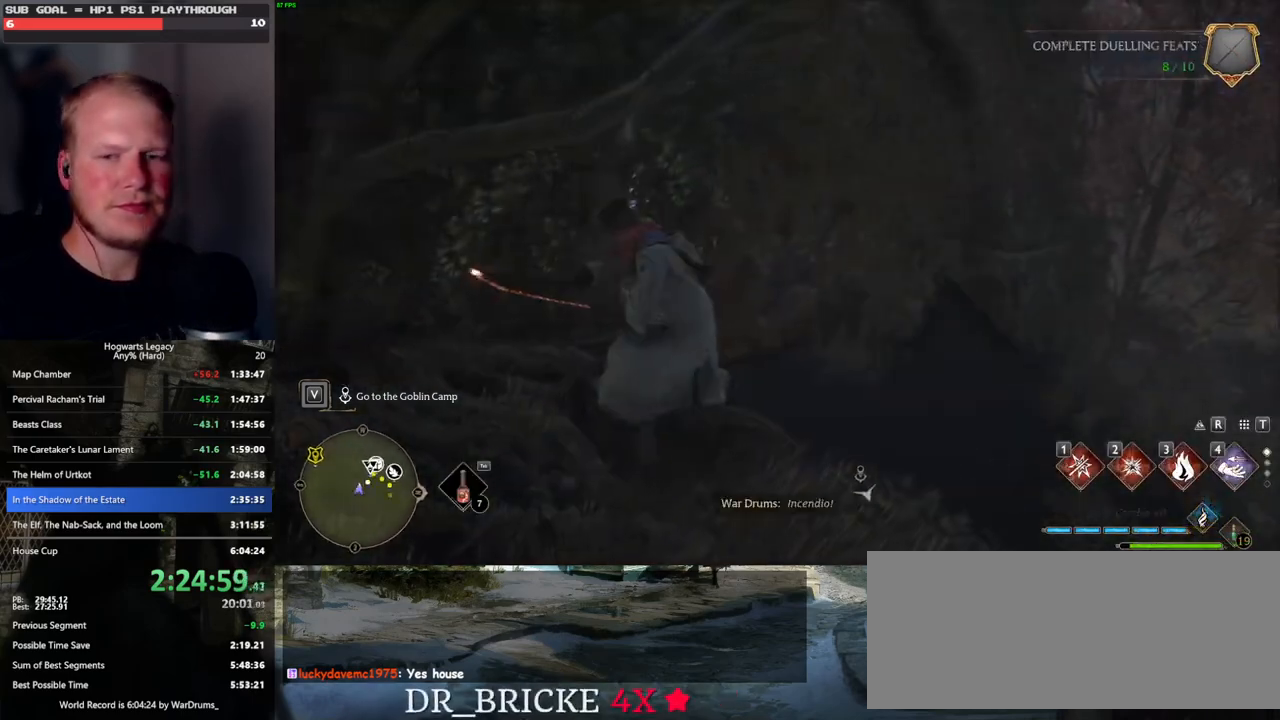
{"keys": ["w"], "mouse": [], "events": [[183, "w", "up"], [400, "w", "down"]]}
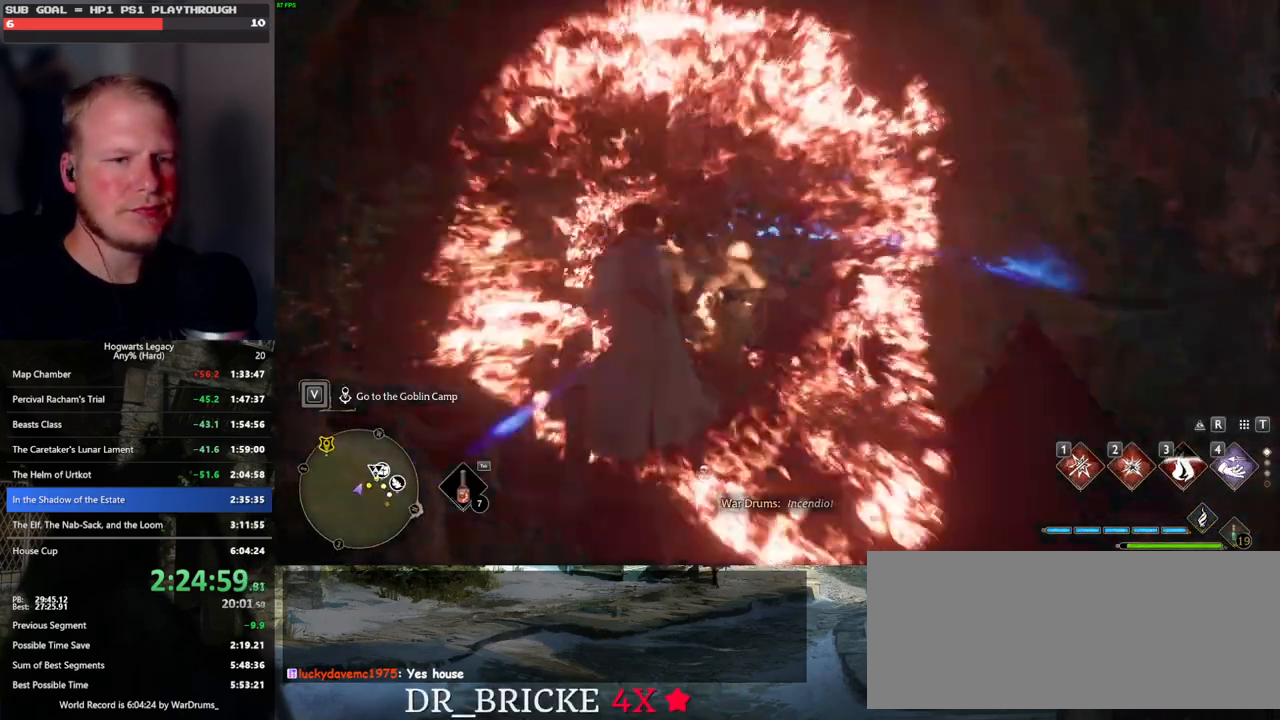
{"keys": ["w"], "mouse": [], "events": [[200, "d", "down"], [417, "d", "up"]]}
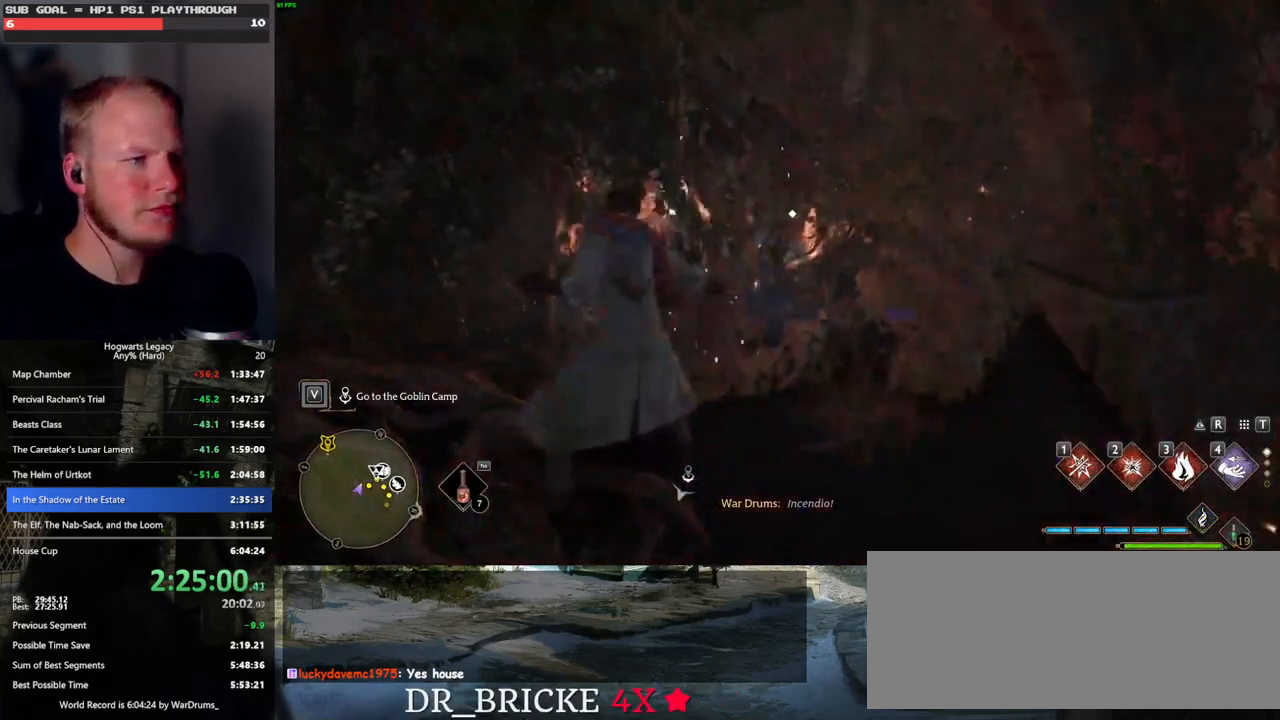
{"keys": ["a", "w"], "mouse": [], "events": [[50, "d", "down"], [333, "d", "up"], [417, "a", "down"]]}
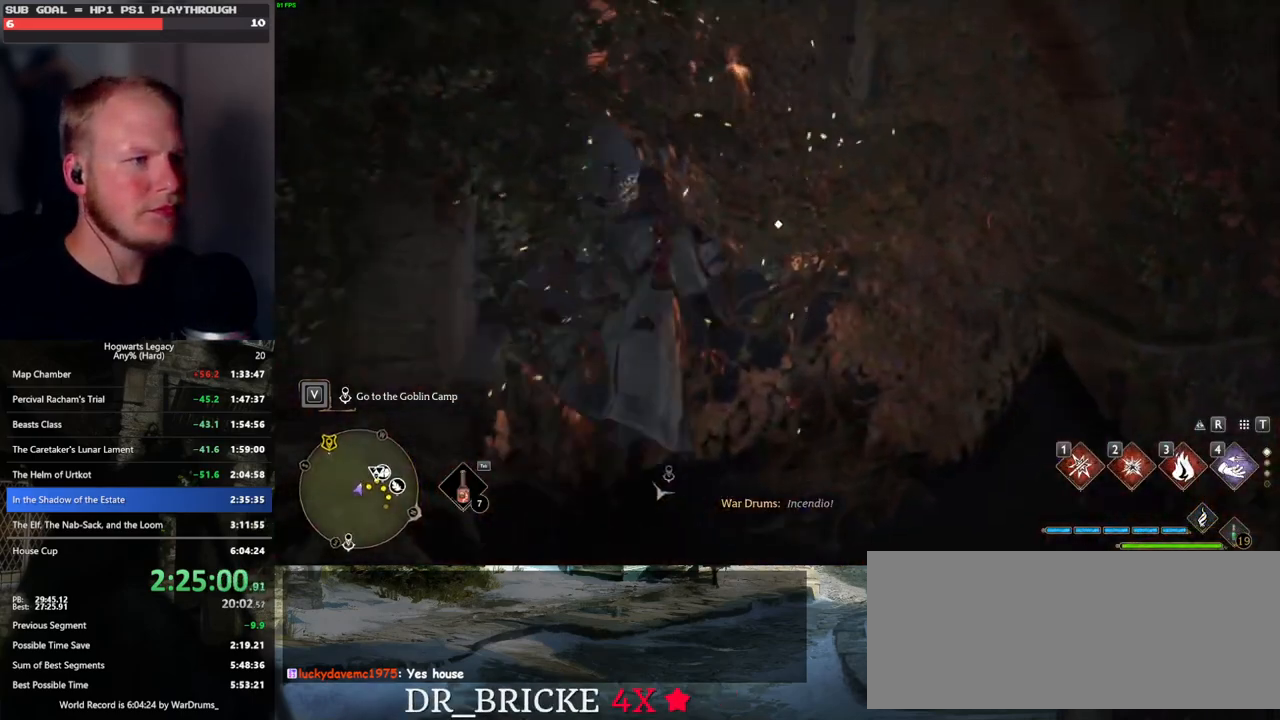
{"keys": ["w"], "mouse": [], "events": [[133, "a", "up"]]}